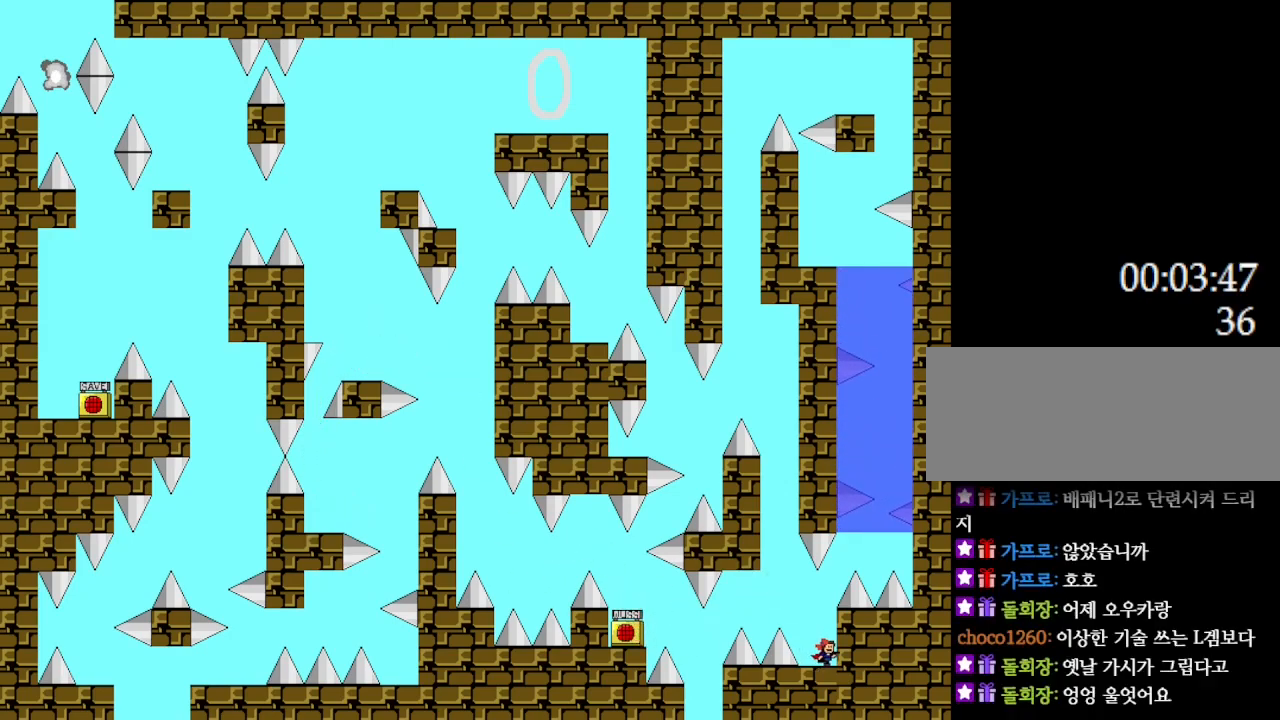
Gameplay with keyboard; each line is a JSON object with the keys held at the frame after it. "events" lists presses ("down") and releases ("up") of "down", "l_up", "left", "r", "r_up", "right", "up" and "z" between this image and that frame as [ms after this image, input, new state], when the widget could be followed in between. No other keys are recorded. Mouse input is not recorded. Key names are as the overlay labels them; some are game actions (e.g. jump) rather than physical keys.
{"keys": ["l_up", "right"], "events": [[67, "right", "up"], [217, "l_up", "down"], [350, "l_up", "up"], [483, "l_up", "down"], [500, "right", "down"]]}
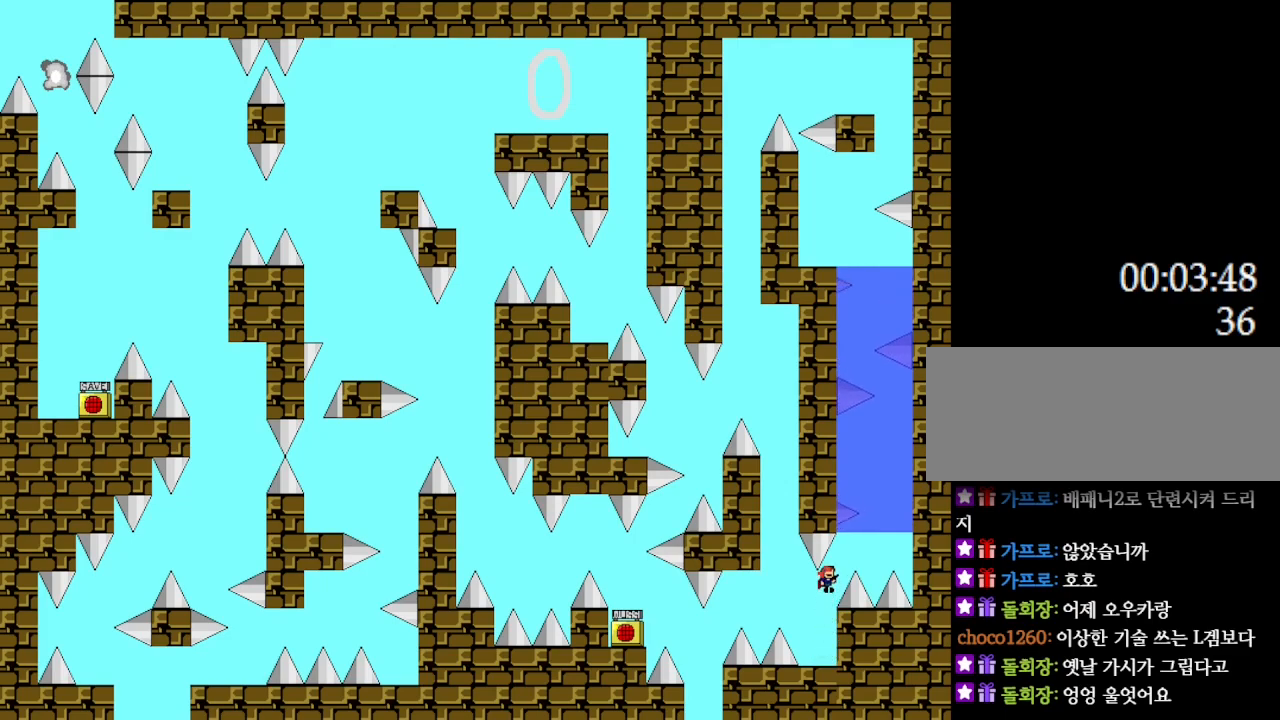
{"keys": [], "events": [[183, "right", "up"], [317, "l_up", "up"], [400, "l_up", "down"], [467, "l_up", "up"]]}
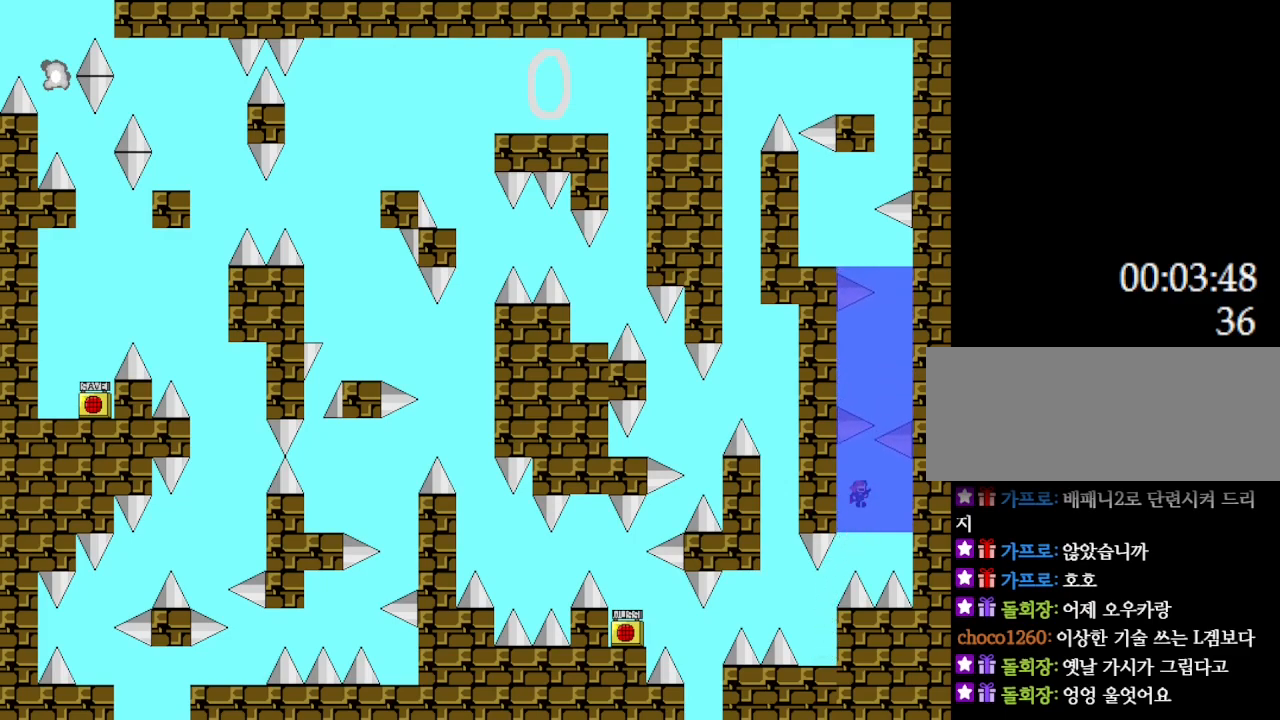
{"keys": ["right"], "events": [[267, "l_up", "down"], [333, "l_up", "up"], [333, "right", "down"]]}
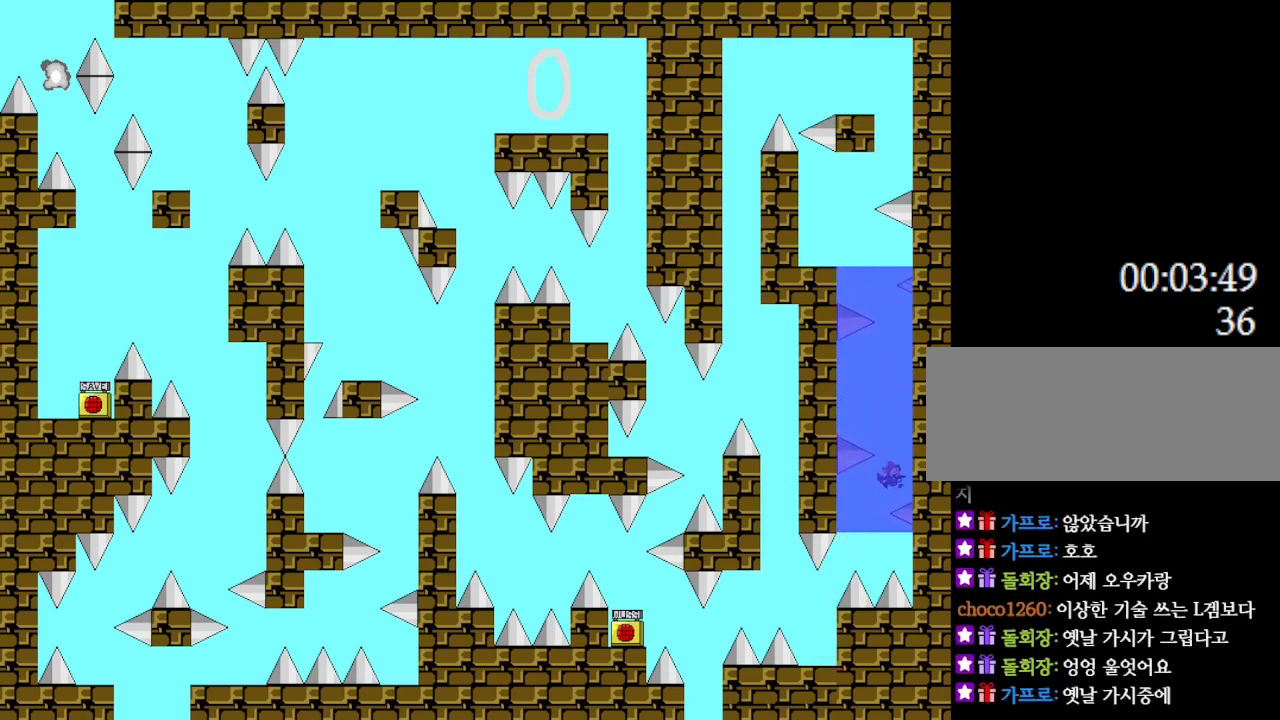
{"keys": [], "events": [[17, "l_up", "down"], [33, "right", "up"], [167, "left", "down"], [183, "l_up", "up"], [383, "left", "up"], [433, "l_up", "down"], [467, "l_up", "up"]]}
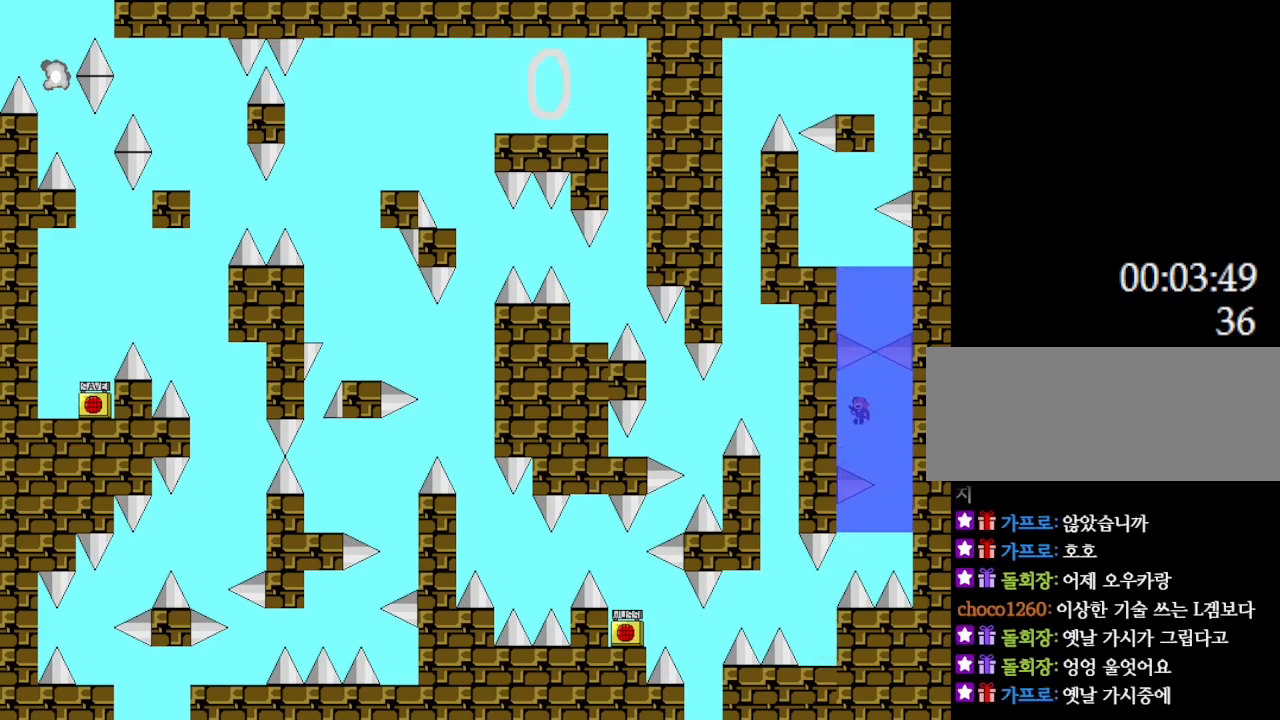
{"keys": ["right"], "events": [[433, "l_up", "down"], [500, "l_up", "up"], [500, "right", "down"]]}
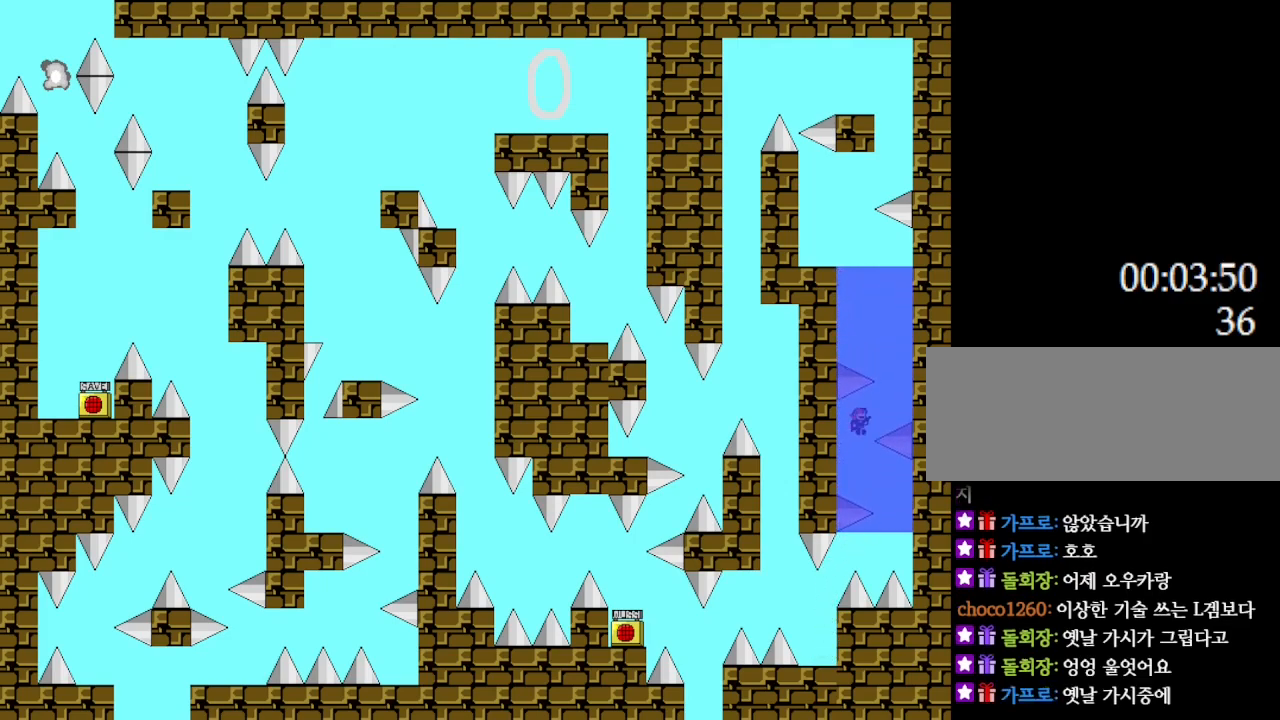
{"keys": ["left"], "events": [[200, "l_up", "down"], [217, "right", "up"], [317, "left", "down"], [383, "l_up", "up"]]}
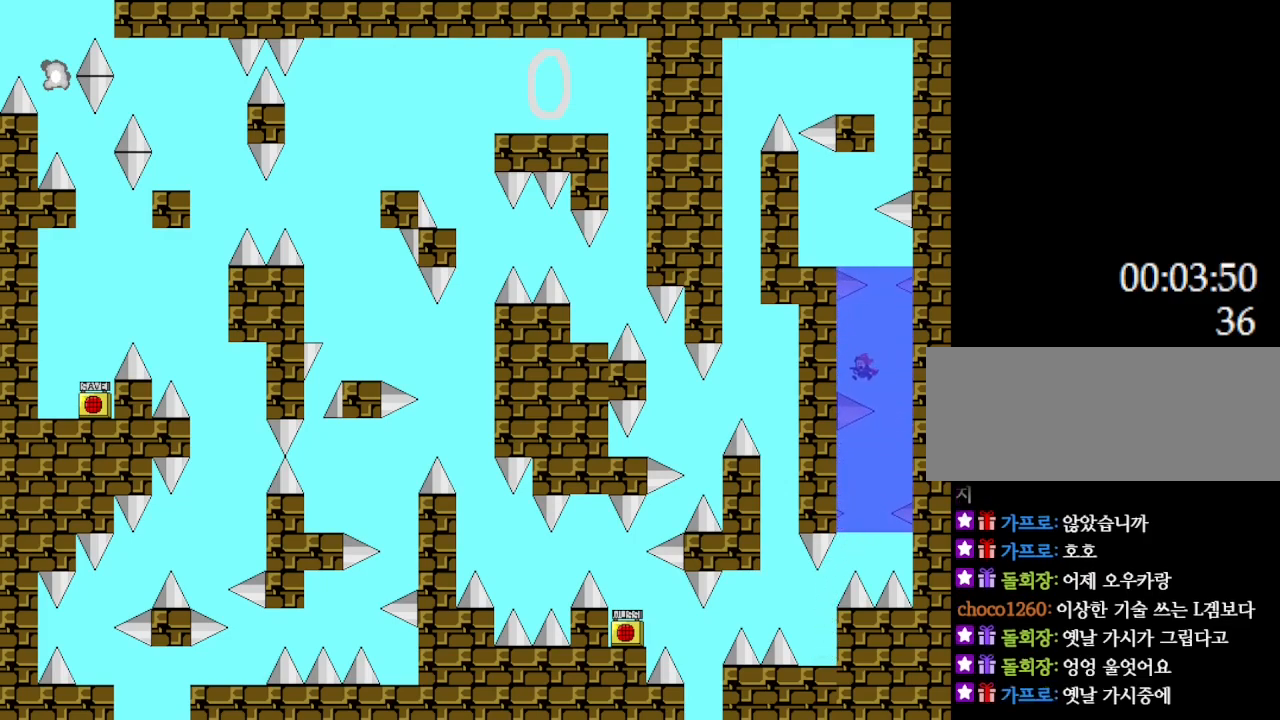
{"keys": ["l_up"], "events": [[33, "left", "up"], [117, "l_up", "down"], [150, "l_up", "up"], [500, "l_up", "down"]]}
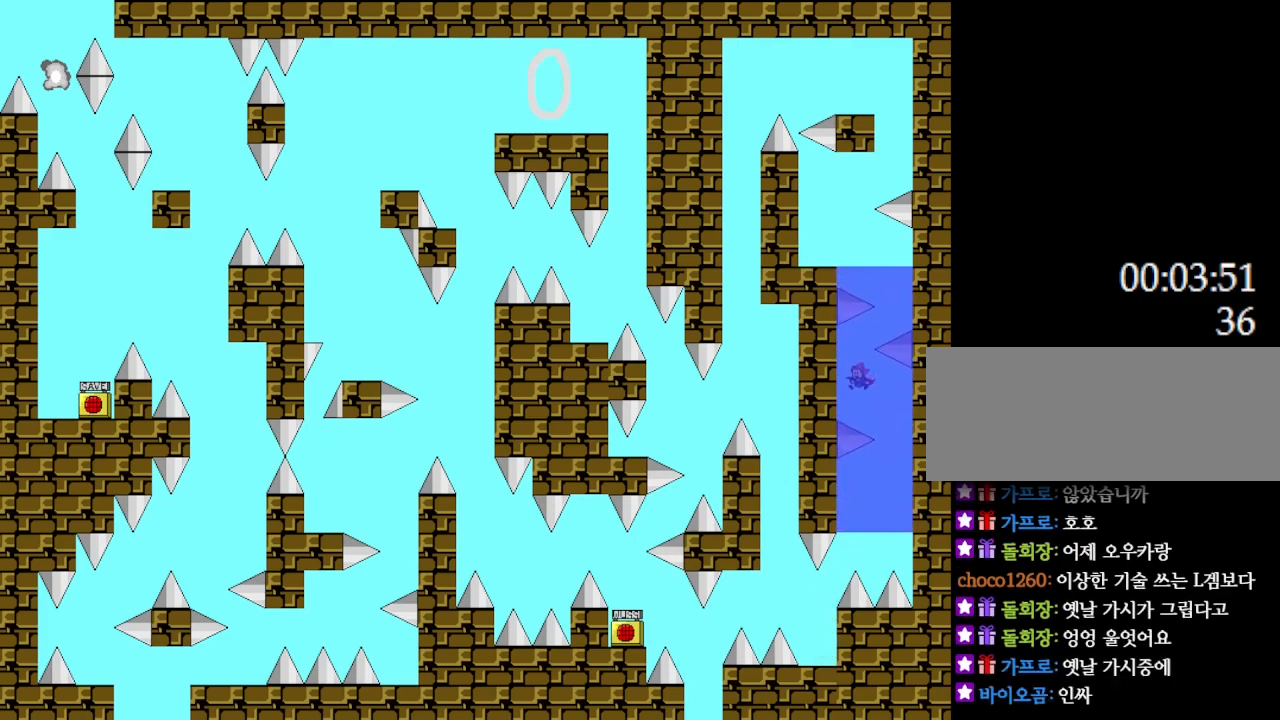
{"keys": ["left"], "events": [[83, "l_up", "up"], [83, "right", "down"], [267, "l_up", "down"], [317, "right", "up"], [350, "left", "down"], [433, "l_up", "up"]]}
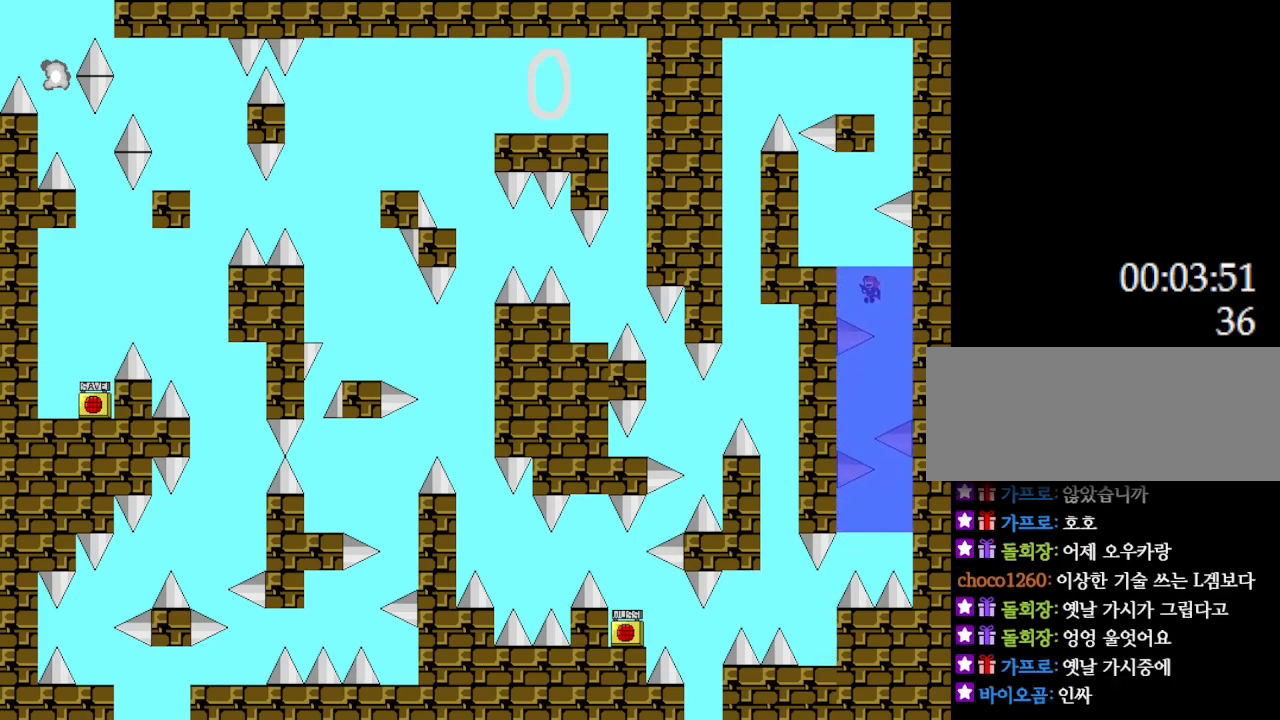
{"keys": [], "events": [[50, "l_up", "down"], [67, "left", "up"], [183, "left", "down"], [233, "l_up", "up"], [333, "left", "up"]]}
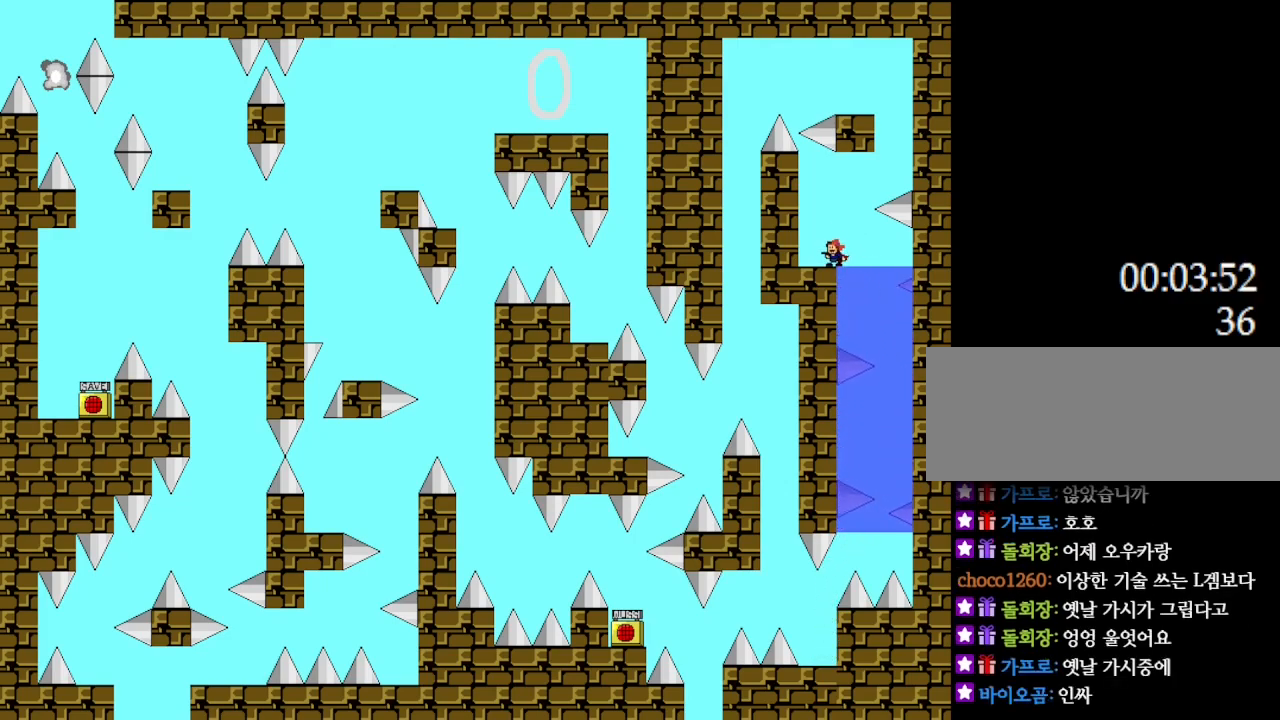
{"keys": ["l_up", "left"], "events": [[17, "right", "down"], [33, "l_up", "down"], [333, "l_up", "up"], [383, "l_up", "down"], [400, "right", "up"], [483, "left", "down"]]}
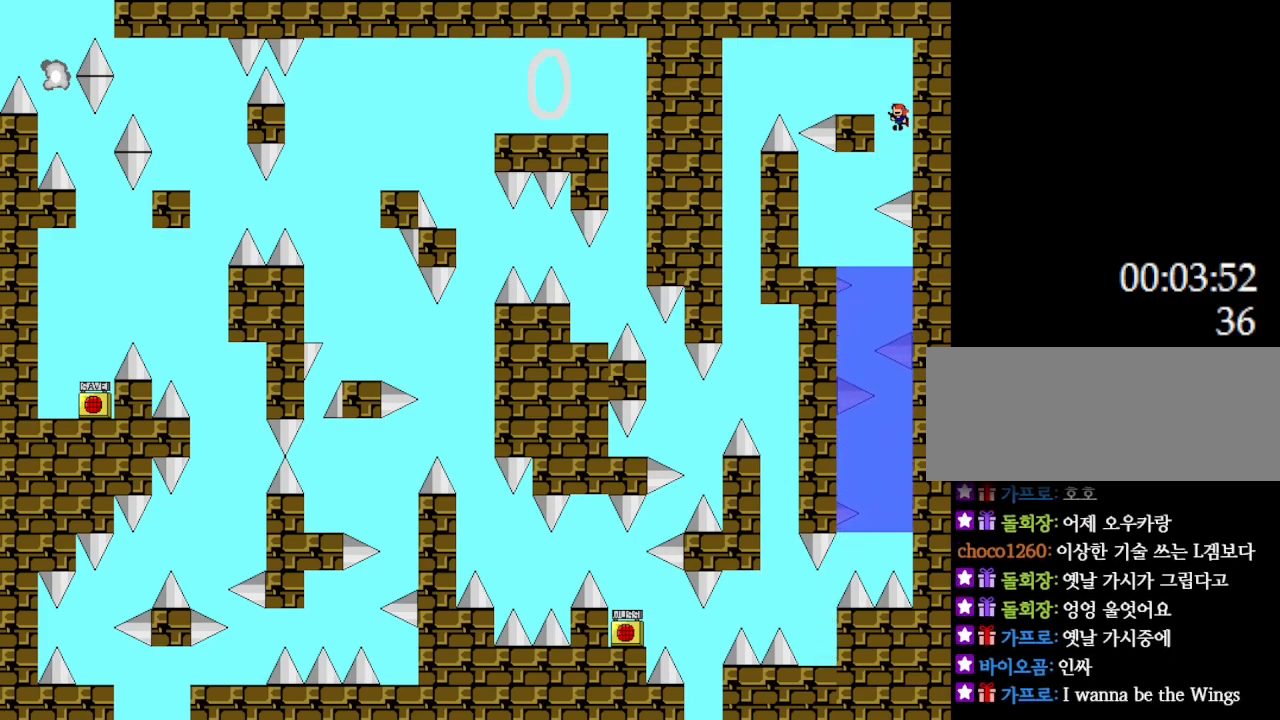
{"keys": ["l_up", "left"], "events": [[150, "l_up", "up"], [317, "left", "up"], [467, "left", "down"], [483, "l_up", "down"]]}
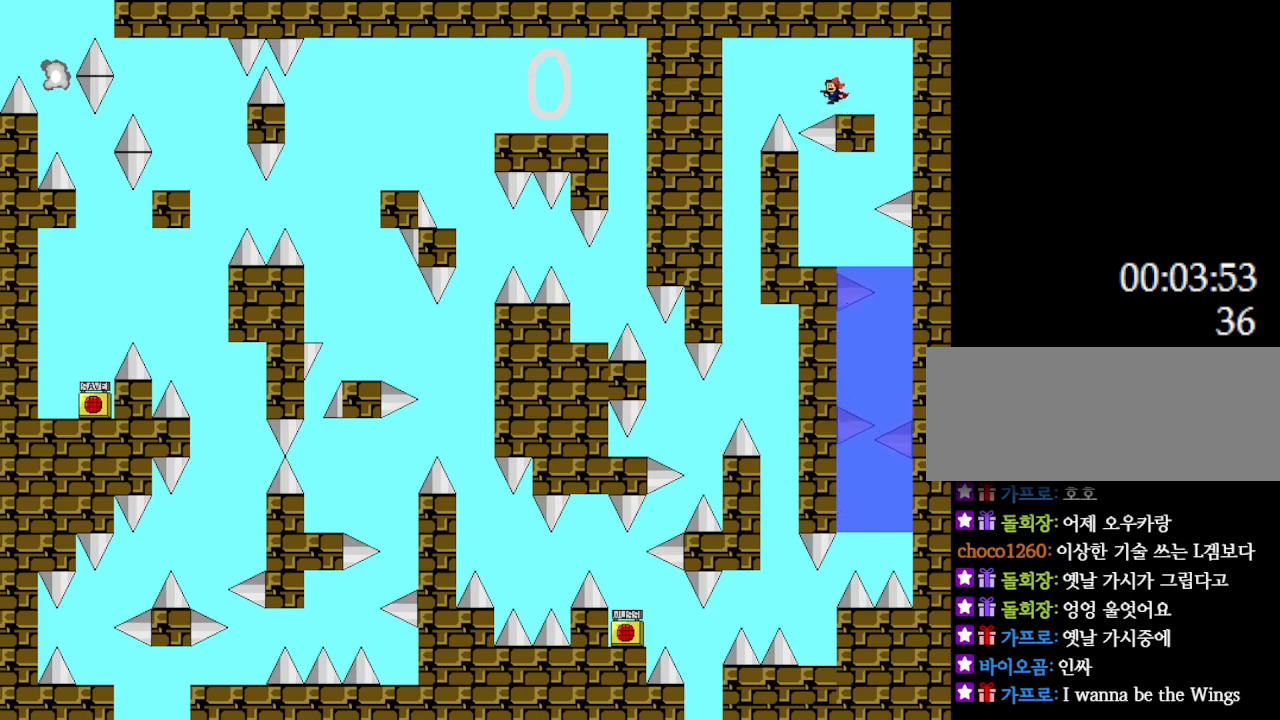
{"keys": ["left"], "events": [[67, "l_up", "up"]]}
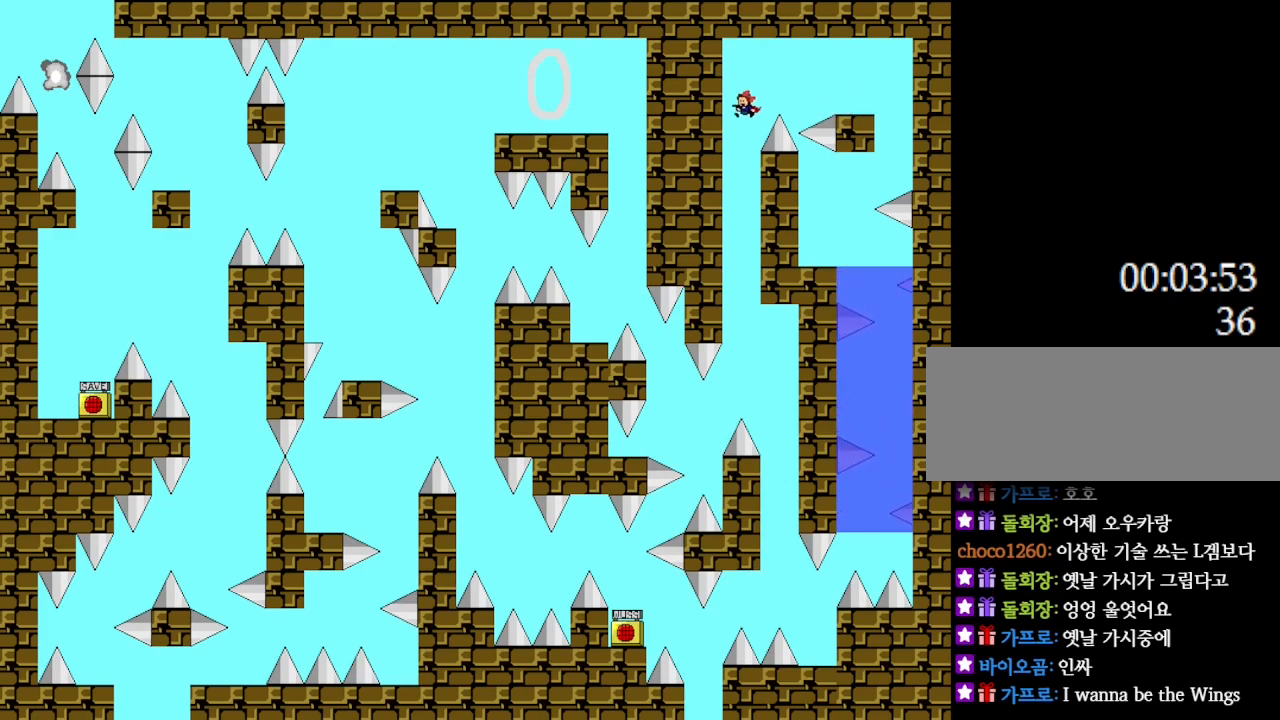
{"keys": ["left"], "events": [[83, "left", "up"], [500, "left", "down"]]}
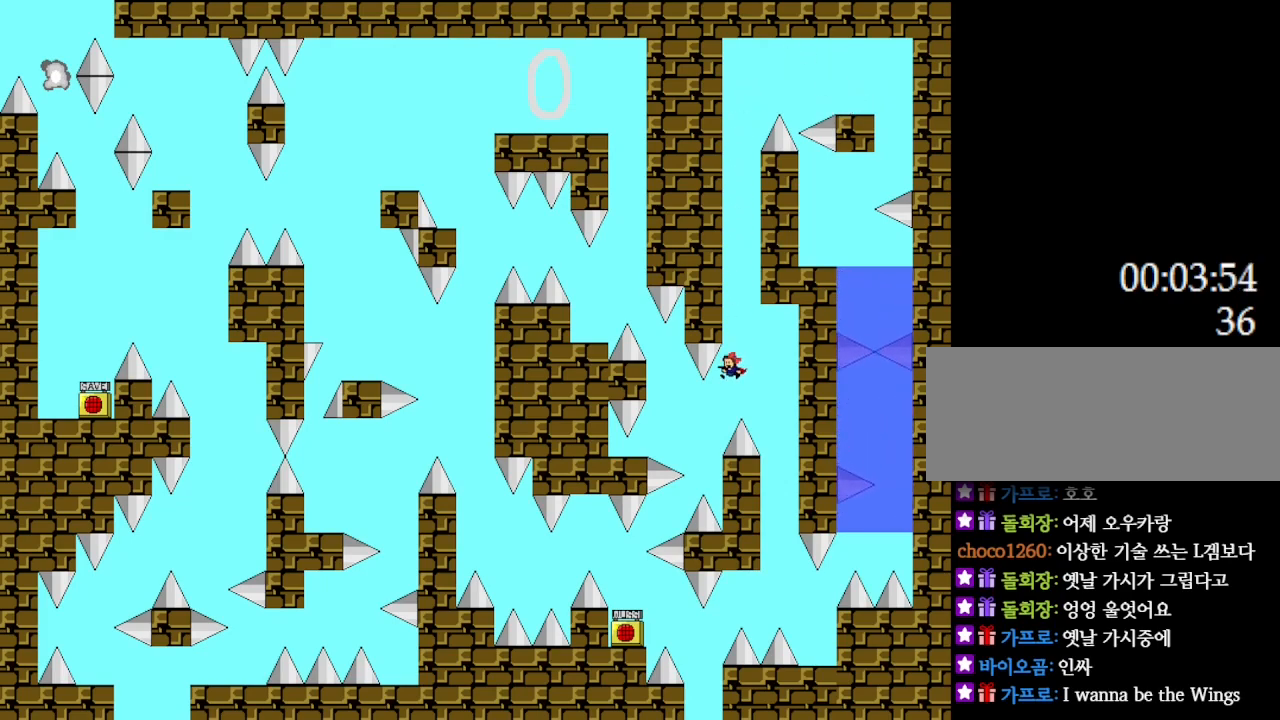
{"keys": [], "events": [[167, "l_up", "down"], [400, "l_up", "up"], [417, "left", "up"]]}
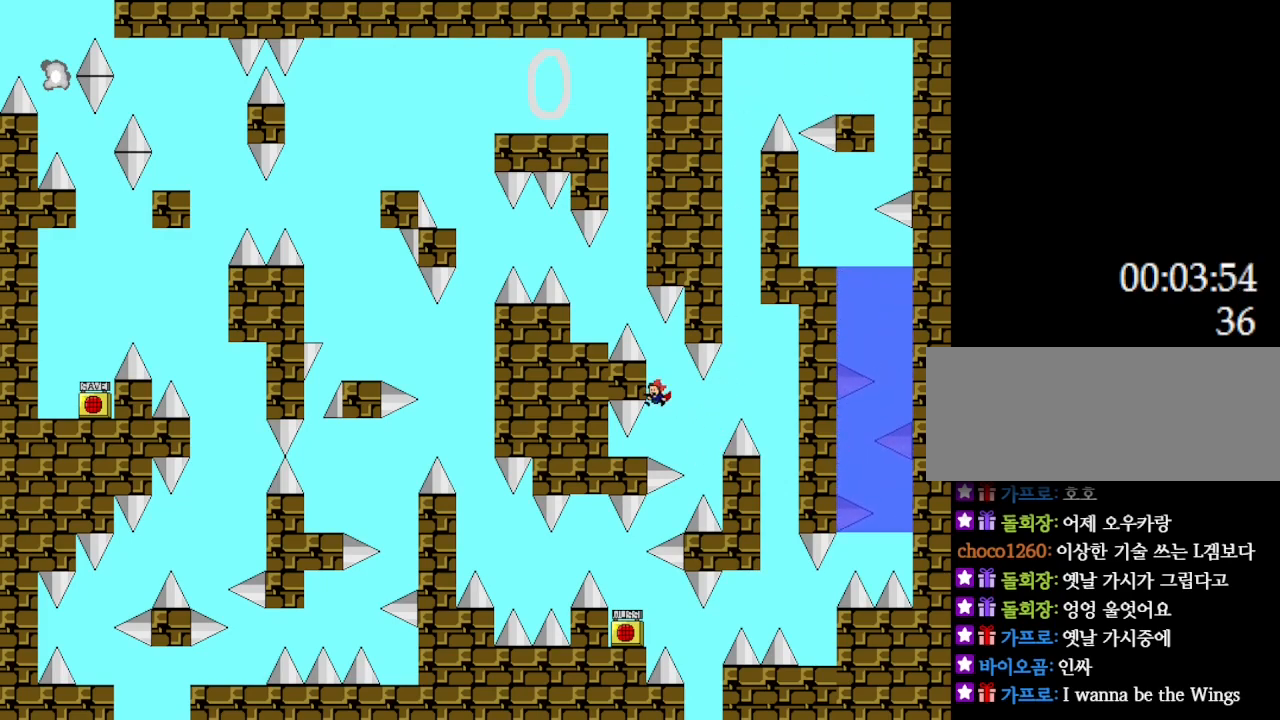
{"keys": ["l_up"], "events": [[167, "left", "down"], [233, "left", "up"], [400, "l_up", "down"], [400, "right", "down"], [500, "right", "up"]]}
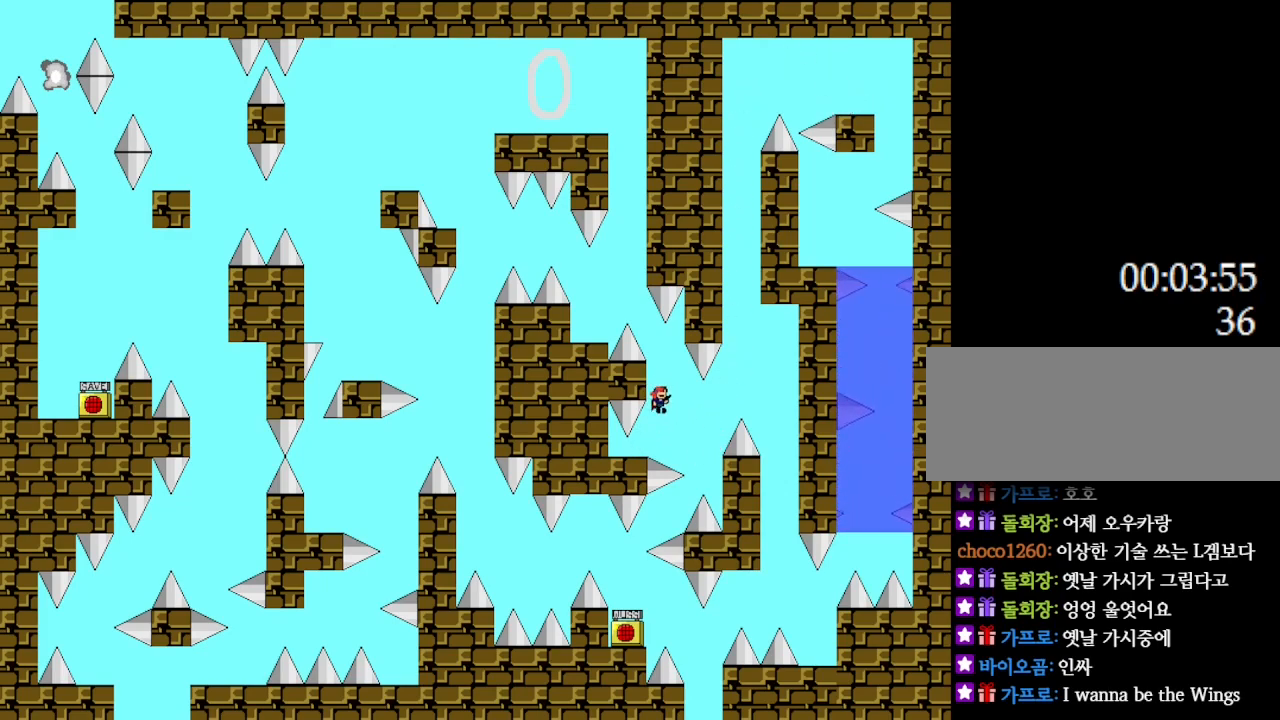
{"keys": ["left"], "events": [[233, "l_up", "up"], [250, "left", "down"], [283, "l_up", "down"], [500, "l_up", "up"]]}
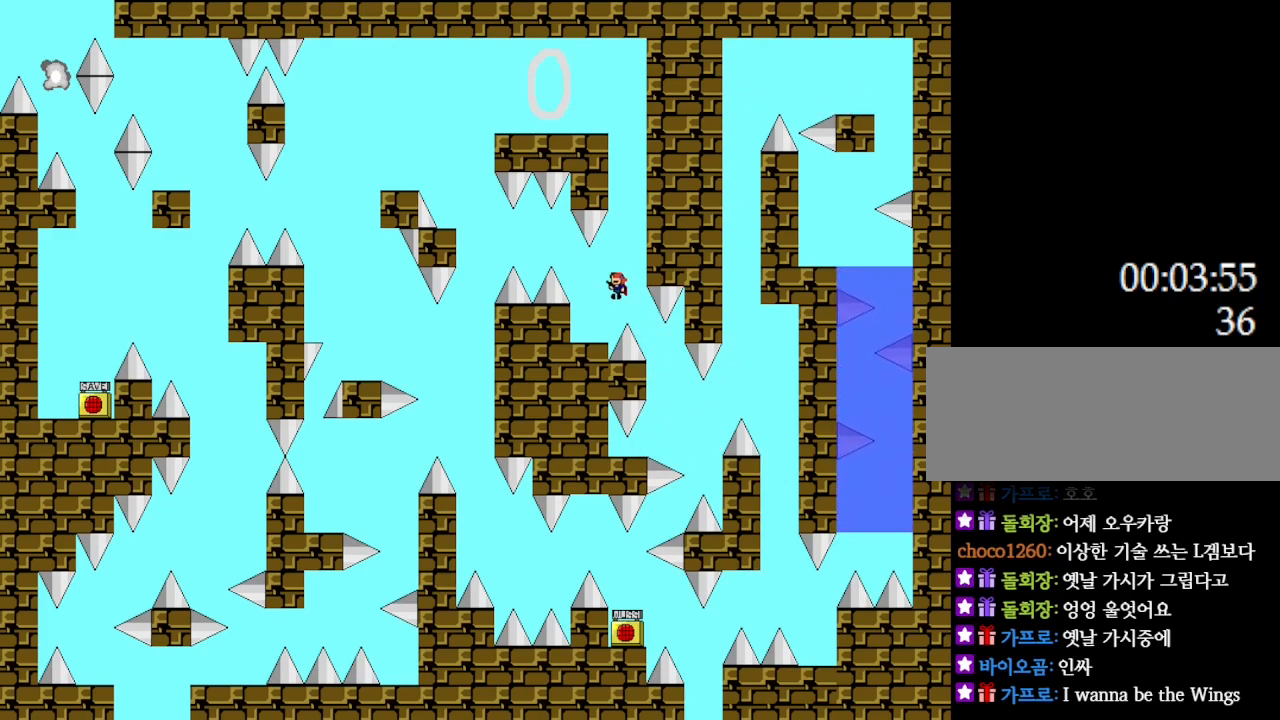
{"keys": ["l_up"], "events": [[50, "left", "up"], [150, "left", "down"], [383, "left", "up"], [433, "l_up", "down"]]}
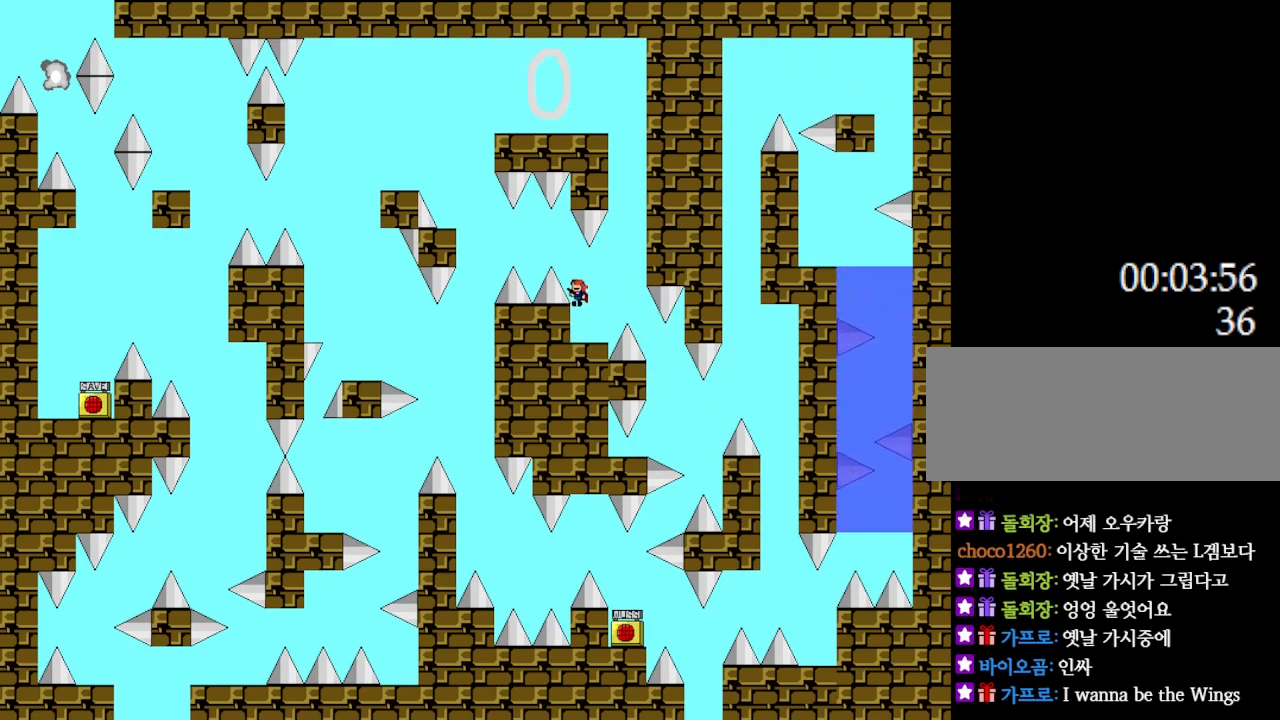
{"keys": ["l_up", "left"], "events": [[67, "left", "down"], [400, "l_up", "up"], [483, "l_up", "down"]]}
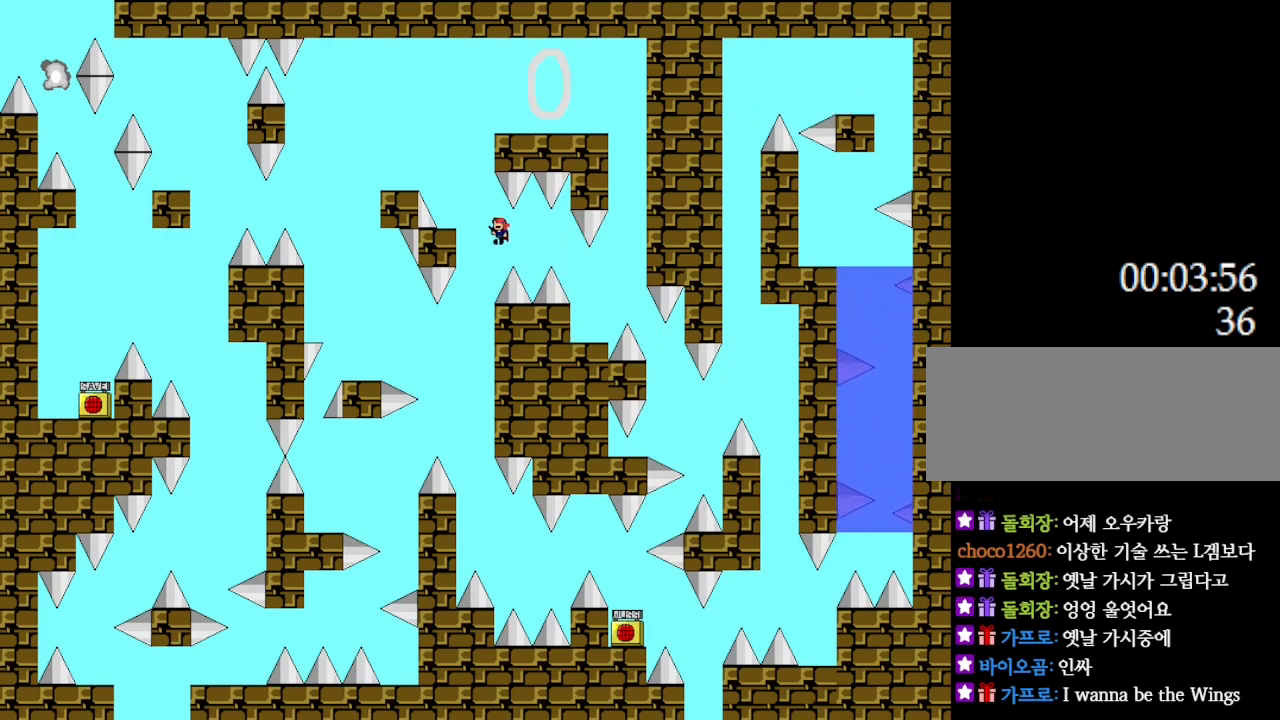
{"keys": ["left"], "events": [[67, "l_up", "up"], [250, "left", "up"], [400, "l_up", "down"], [417, "left", "down"], [500, "l_up", "up"]]}
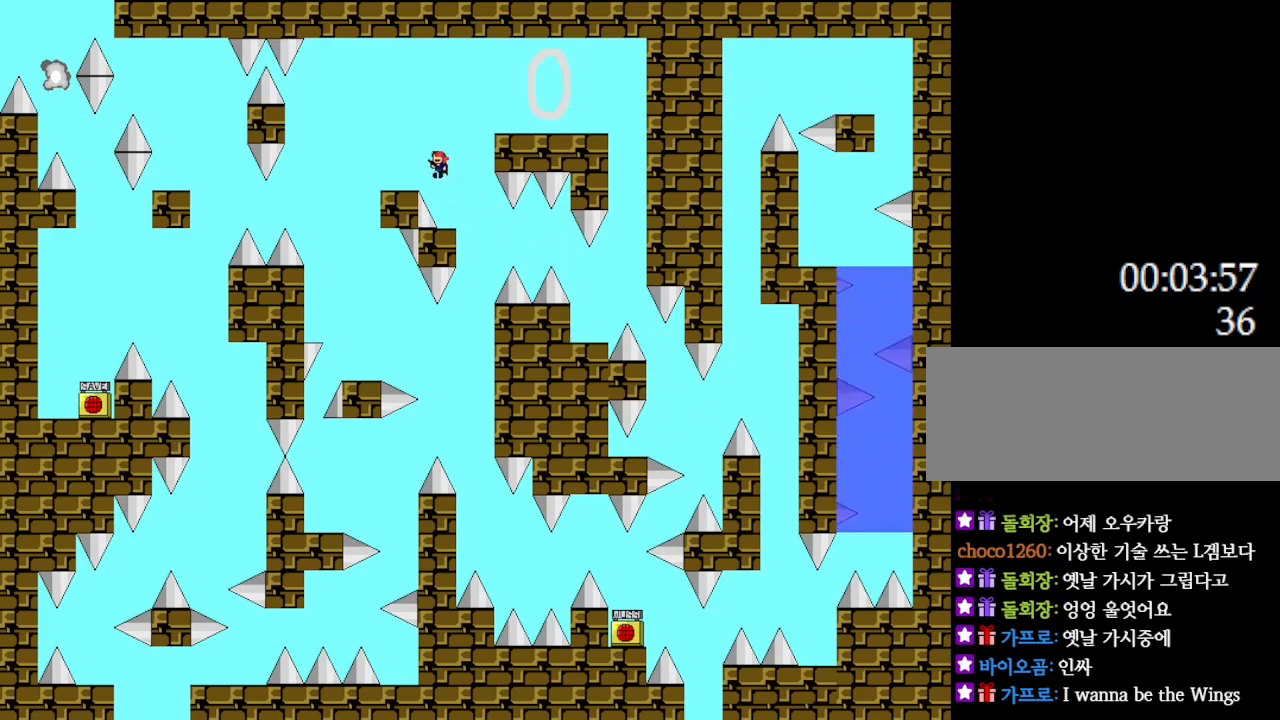
{"keys": [], "events": [[333, "left", "up"]]}
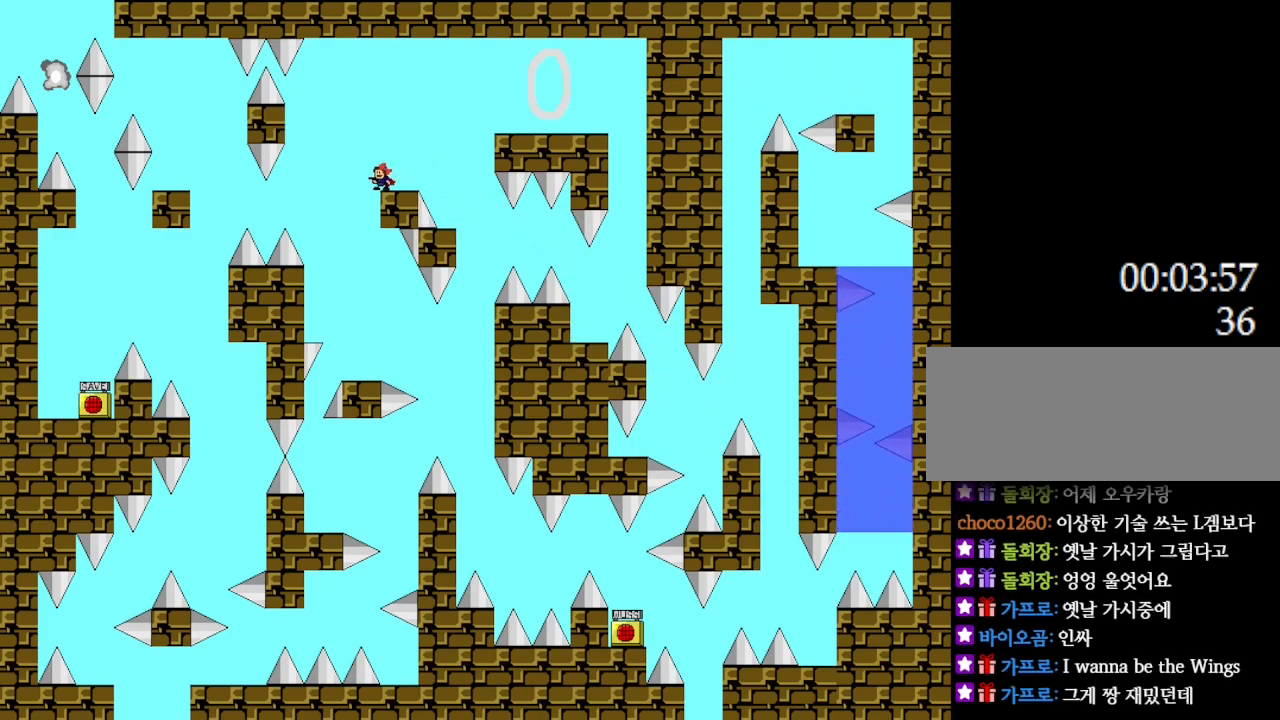
{"keys": ["left"], "events": [[67, "left", "down"], [83, "l_up", "down"], [167, "l_up", "up"]]}
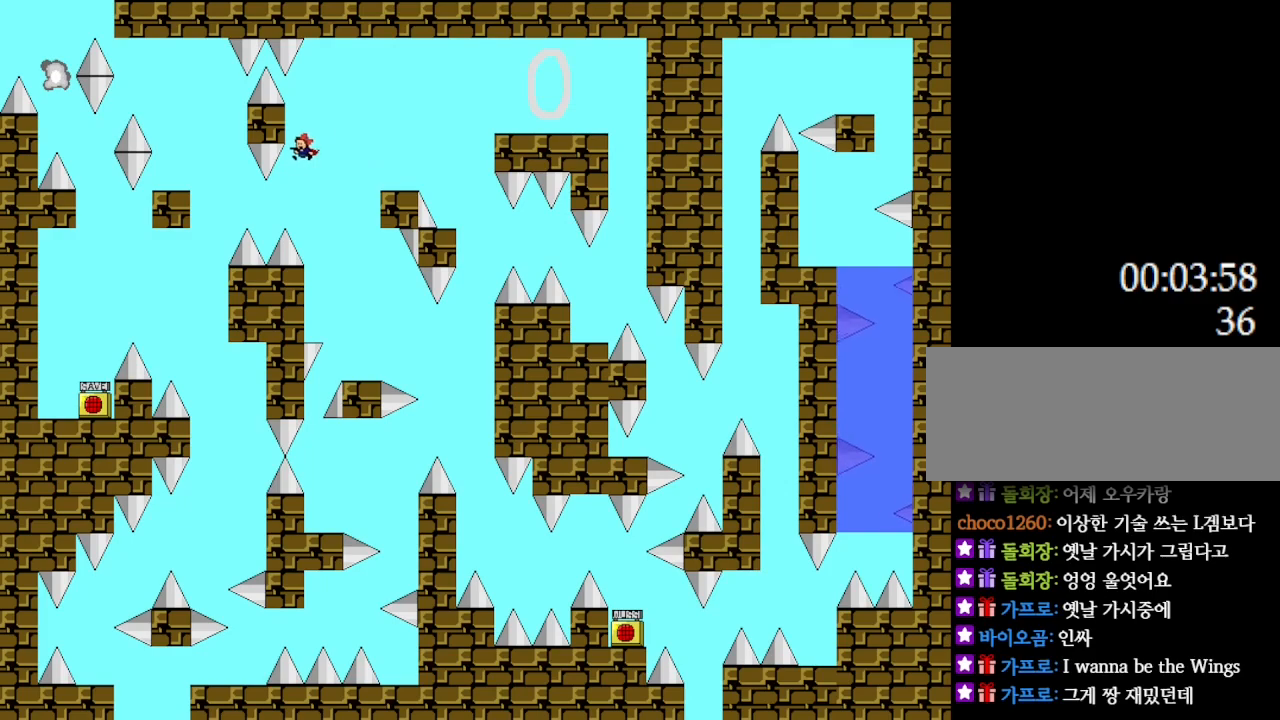
{"keys": ["l_up", "left"], "events": [[217, "l_up", "down"]]}
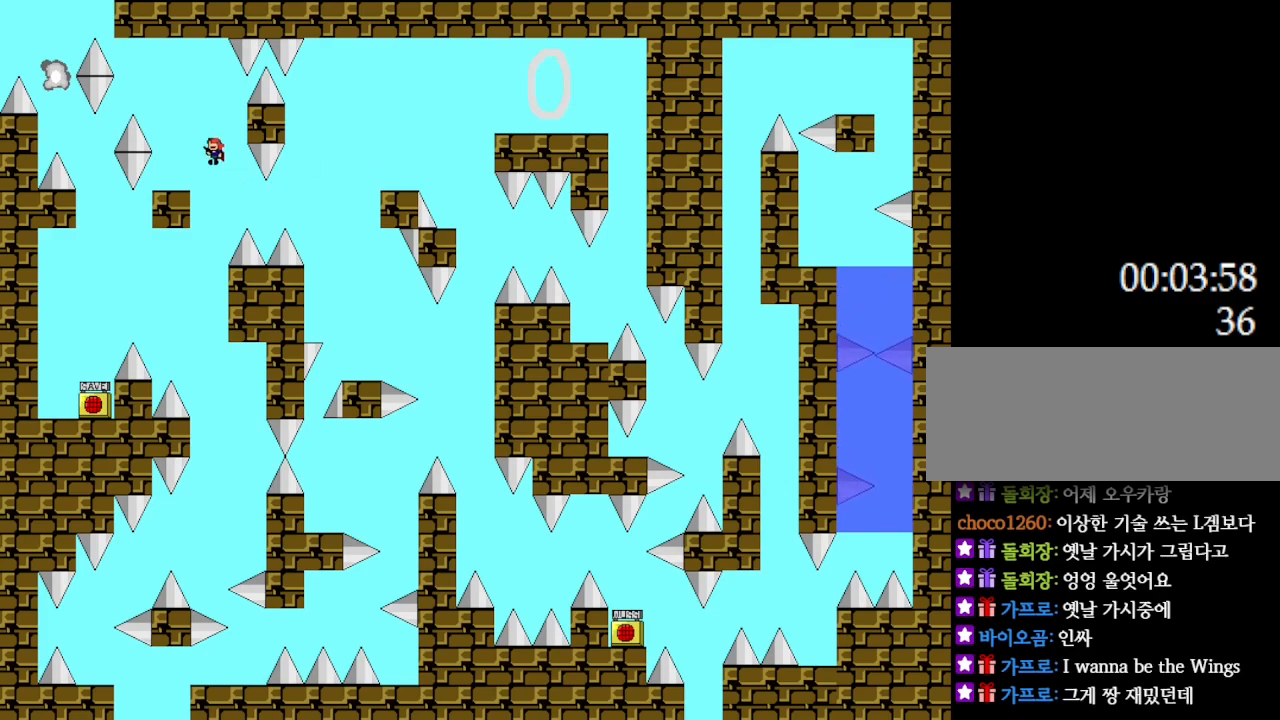
{"keys": ["l_up", "left"], "events": [[83, "l_up", "up"], [233, "left", "up"], [383, "l_up", "down"], [483, "left", "down"]]}
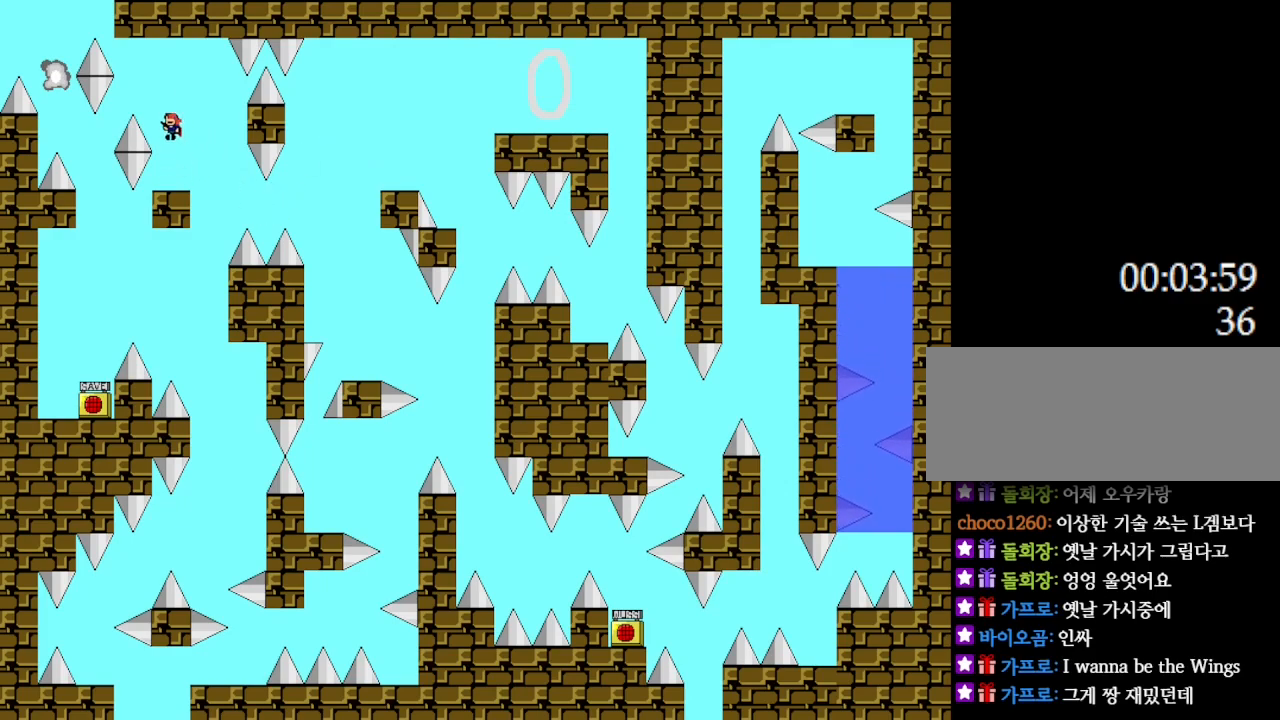
{"keys": ["left"], "events": [[200, "l_up", "up"], [250, "left", "up"], [400, "left", "down"]]}
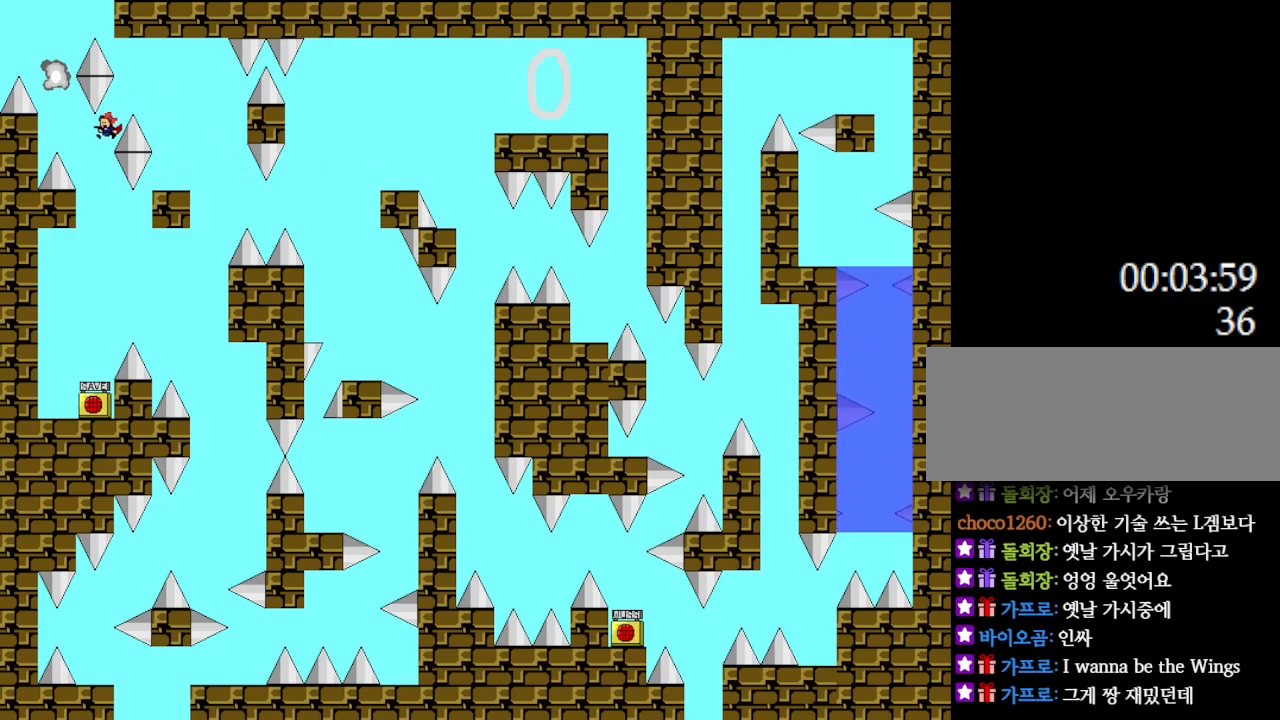
{"keys": ["l_up"], "events": [[83, "l_up", "down"], [317, "left", "up"]]}
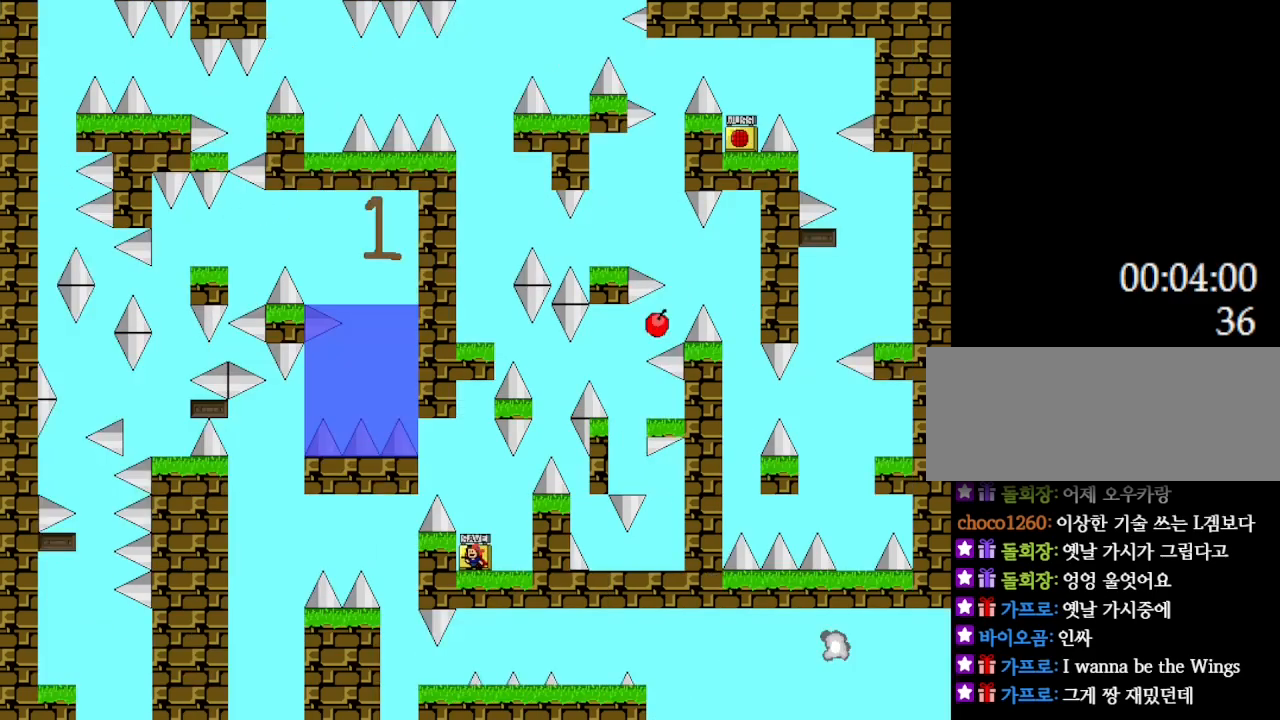
{"keys": [], "events": [[83, "l_up", "up"]]}
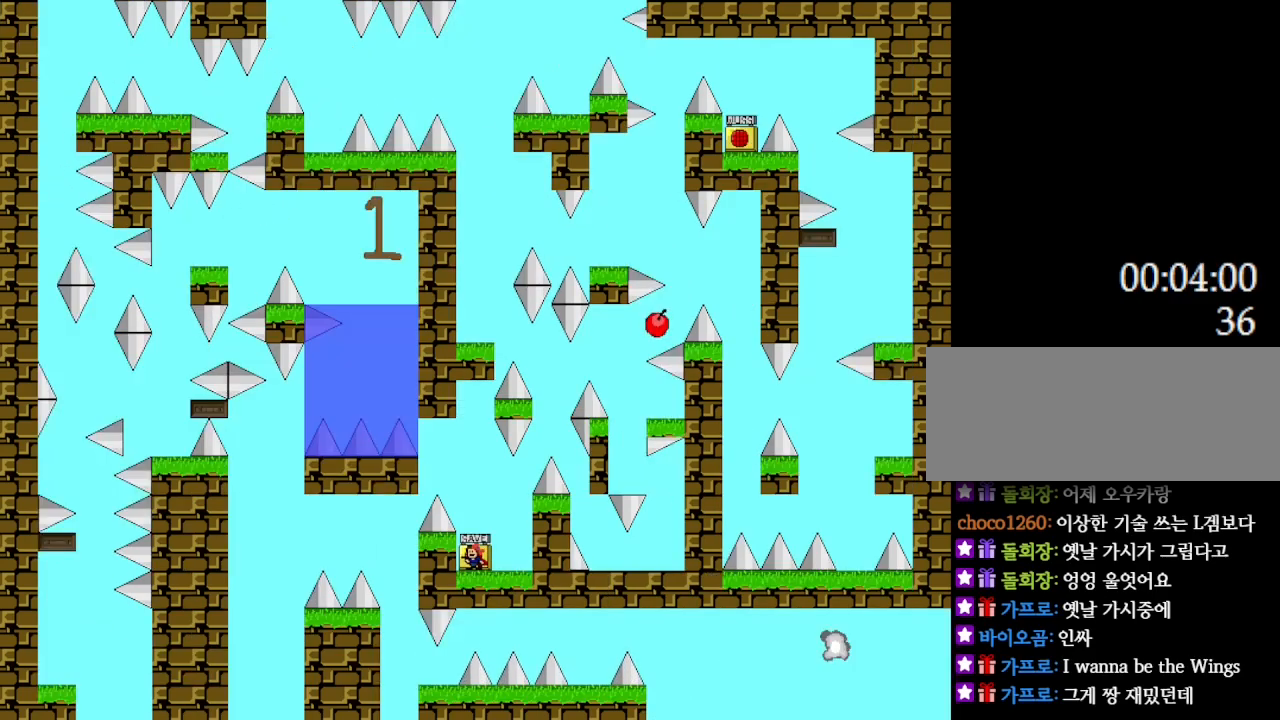
{"keys": ["left"], "events": [[417, "left", "down"]]}
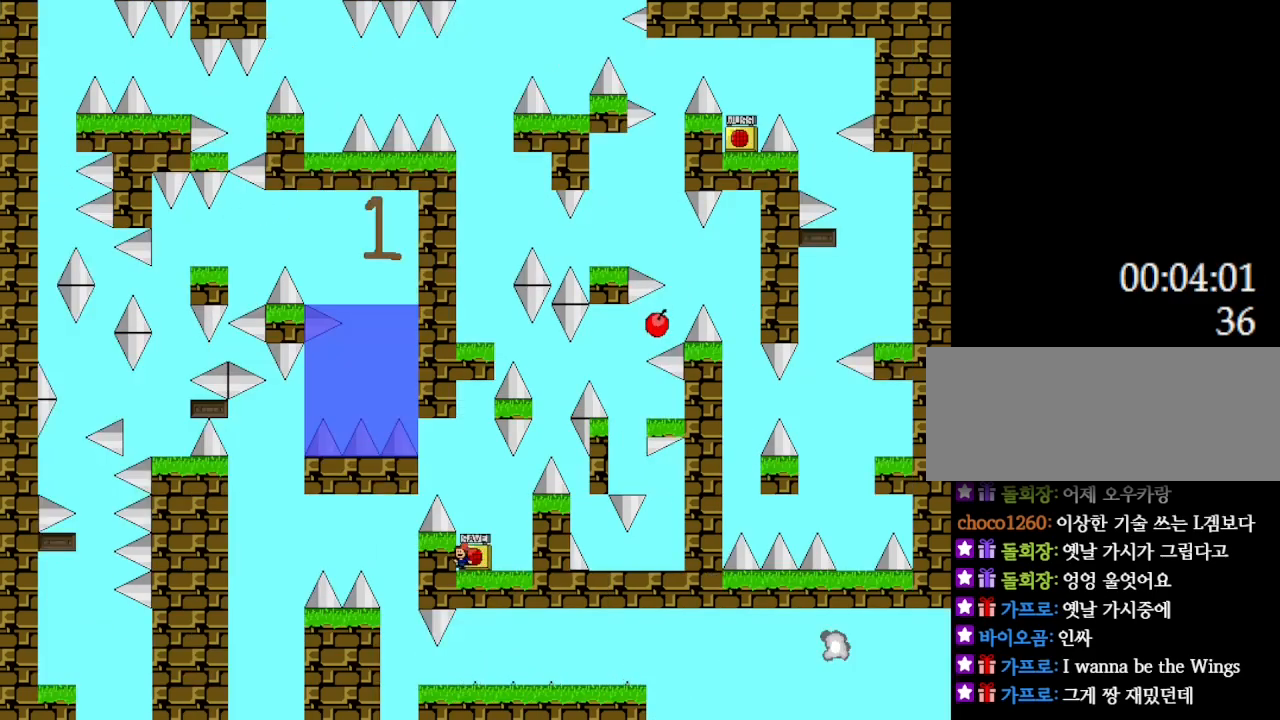
{"keys": [], "events": [[117, "left", "up"], [167, "z", "down"], [300, "z", "up"]]}
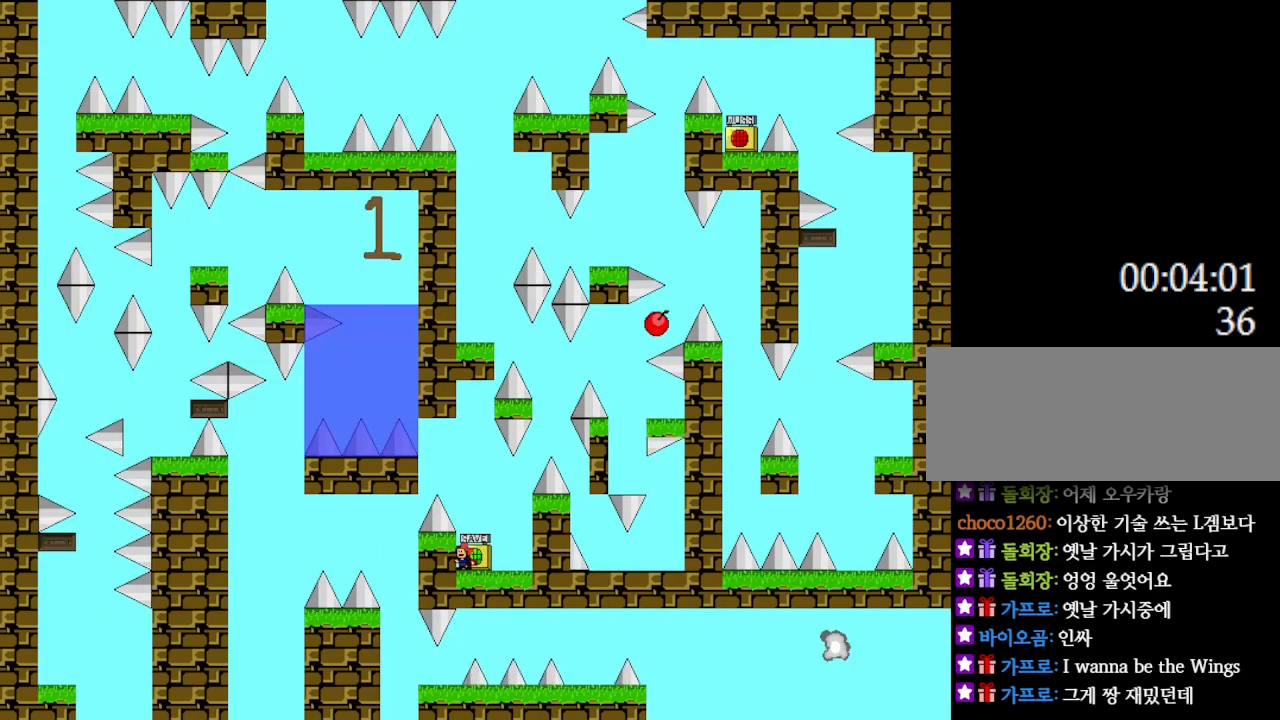
{"keys": ["l_up", "right"], "events": [[117, "l_up", "down"], [367, "l_up", "up"], [417, "l_up", "down"], [417, "right", "down"]]}
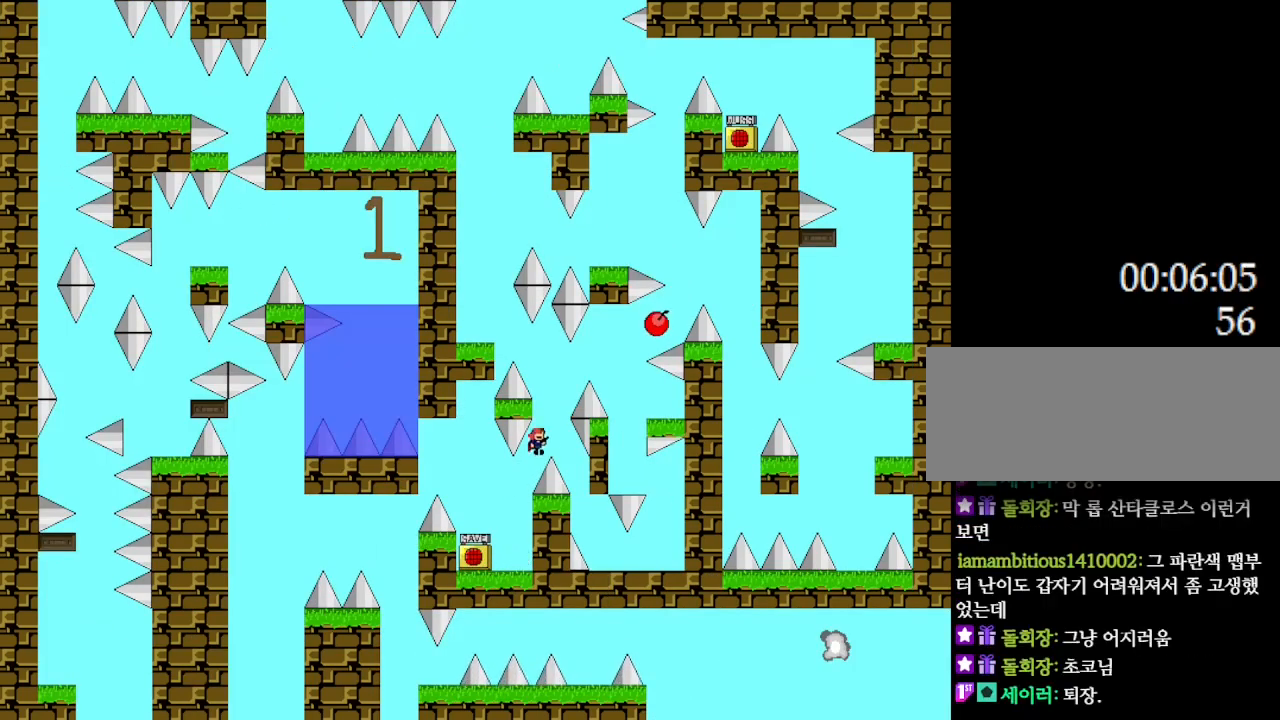
{"keys": ["right"], "events": [[100, "right", "up"], [117, "l_up", "up"], [383, "right", "down"]]}